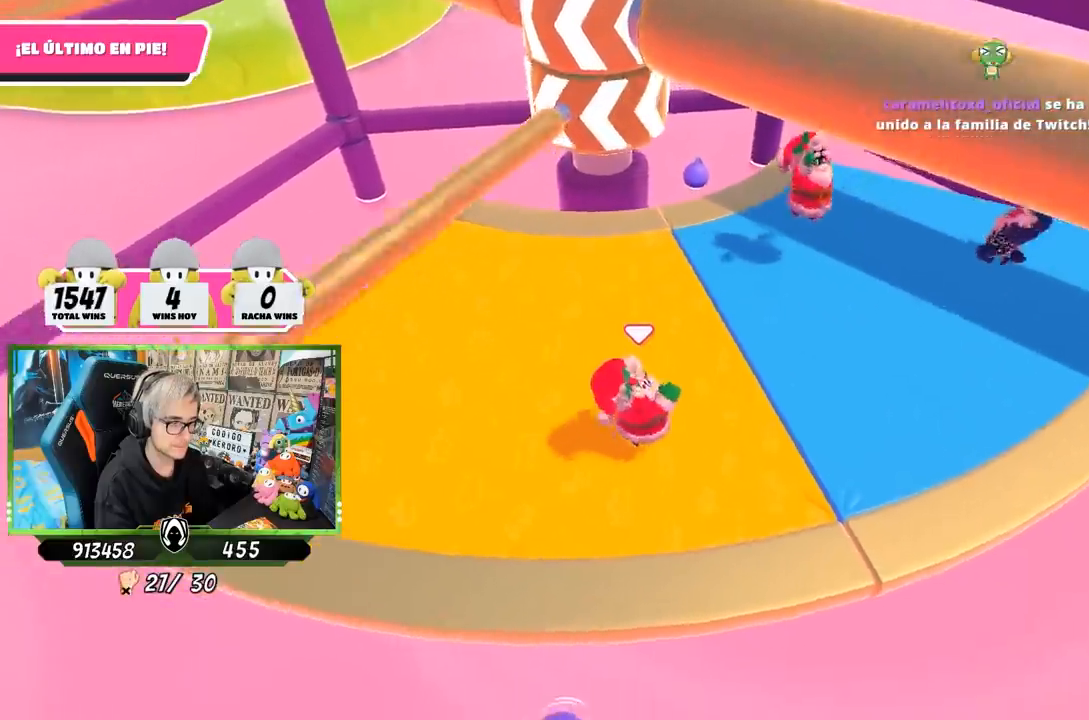
Gameplay with a controller (PlayStation layout); each line is a JSON object with the inputs held at the frame after it. "events" lists button and stick changes between this image and that frame as [ms after this image, input, new state], when the widget could be followed in between. Not read: L3 R1 R3.
{"buttons": [], "left_stick": "up-left", "right_stick": "center", "events": [[33, "left_stick", "down-left"], [133, "left_stick", "left"], [450, "left_stick", "up-left"]]}
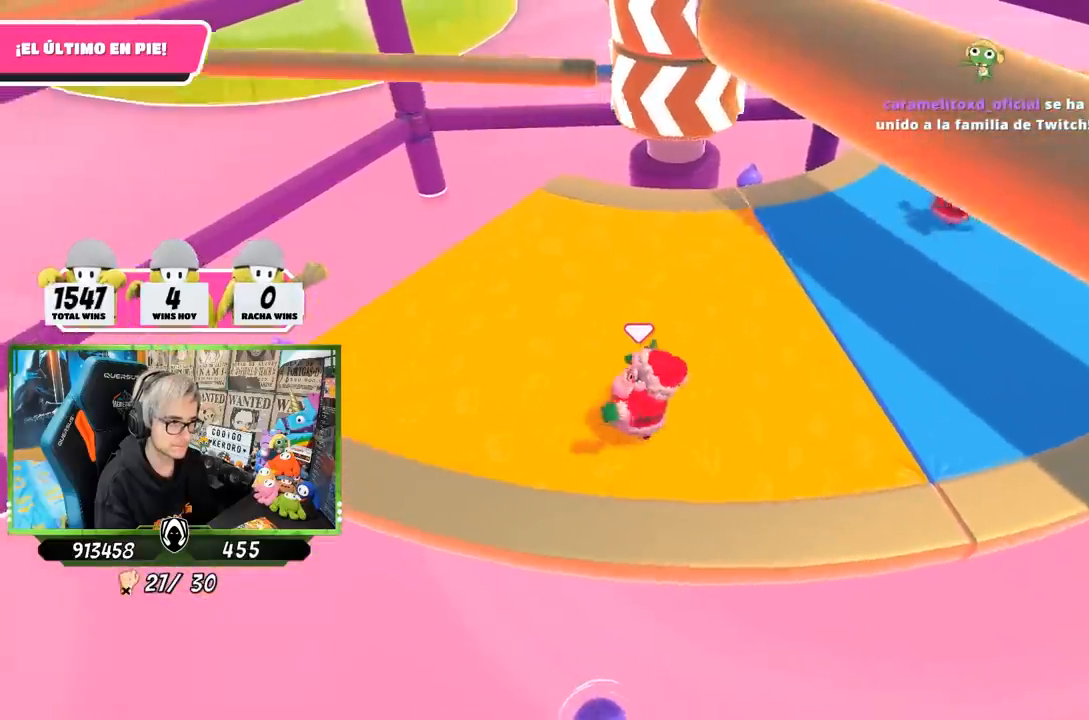
{"buttons": ["CROSS"], "left_stick": "left", "right_stick": "center", "events": [[67, "left_stick", "up"], [200, "left_stick", "right"], [367, "left_stick", "down"], [433, "CROSS", "down"], [467, "left_stick", "left"]]}
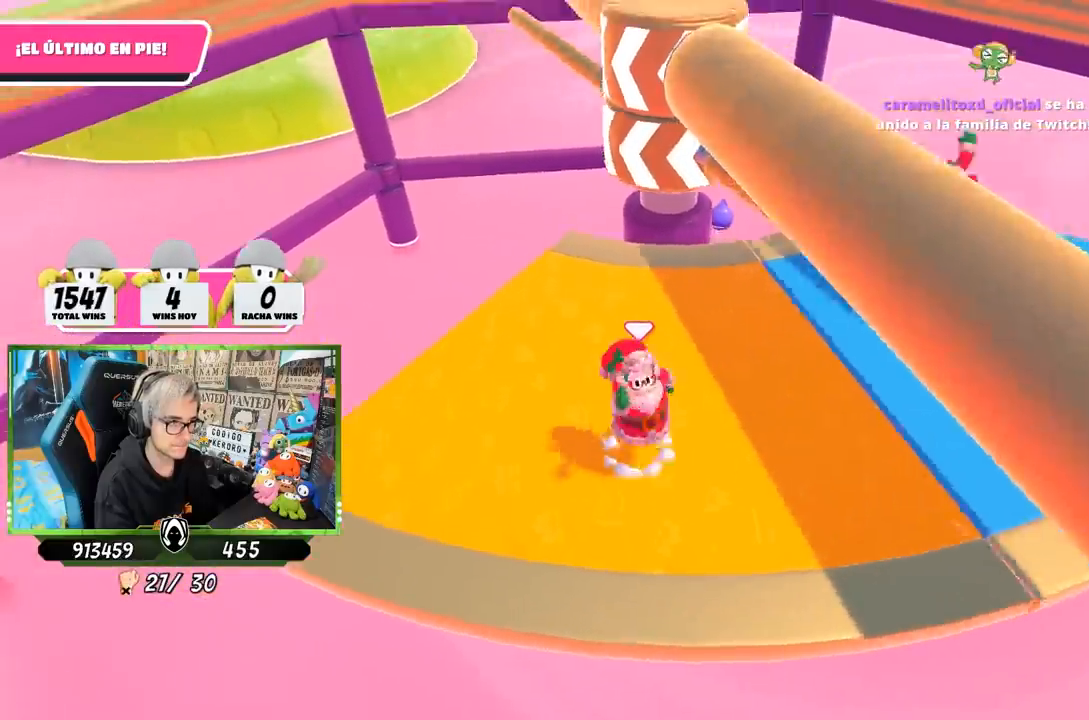
{"buttons": [], "left_stick": "right", "right_stick": "center", "events": [[67, "CROSS", "up"], [117, "left_stick", "up"], [233, "left_stick", "up-right"], [417, "left_stick", "right"]]}
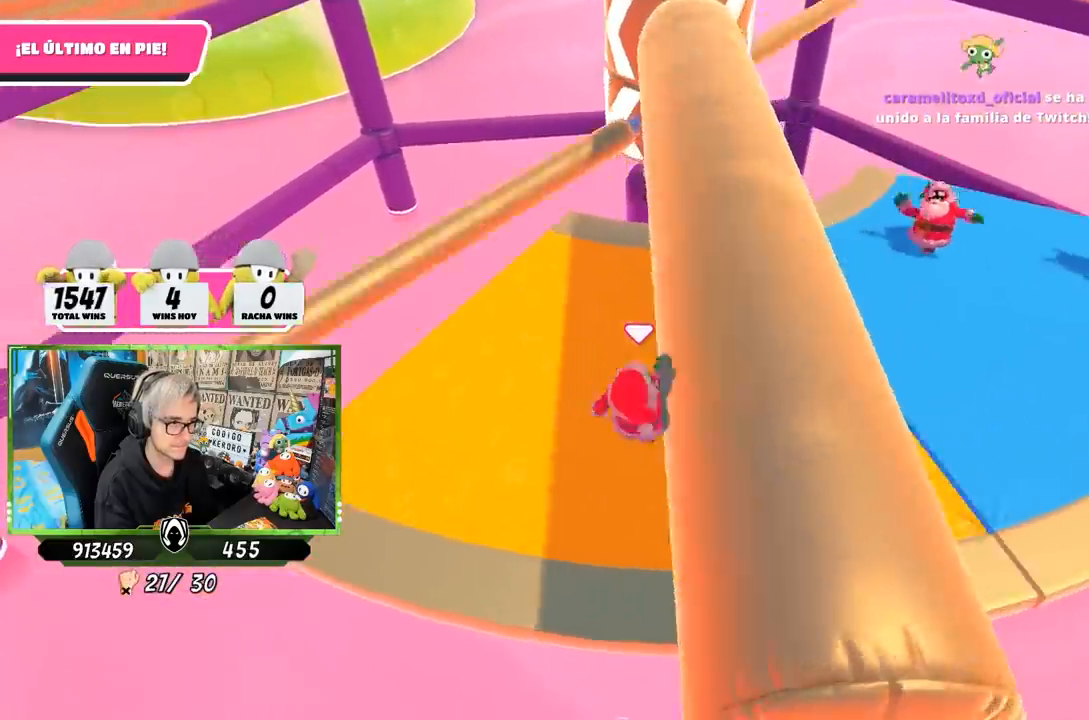
{"buttons": [], "left_stick": "down-left", "right_stick": "center", "events": [[400, "left_stick", "down"], [467, "left_stick", "down-left"]]}
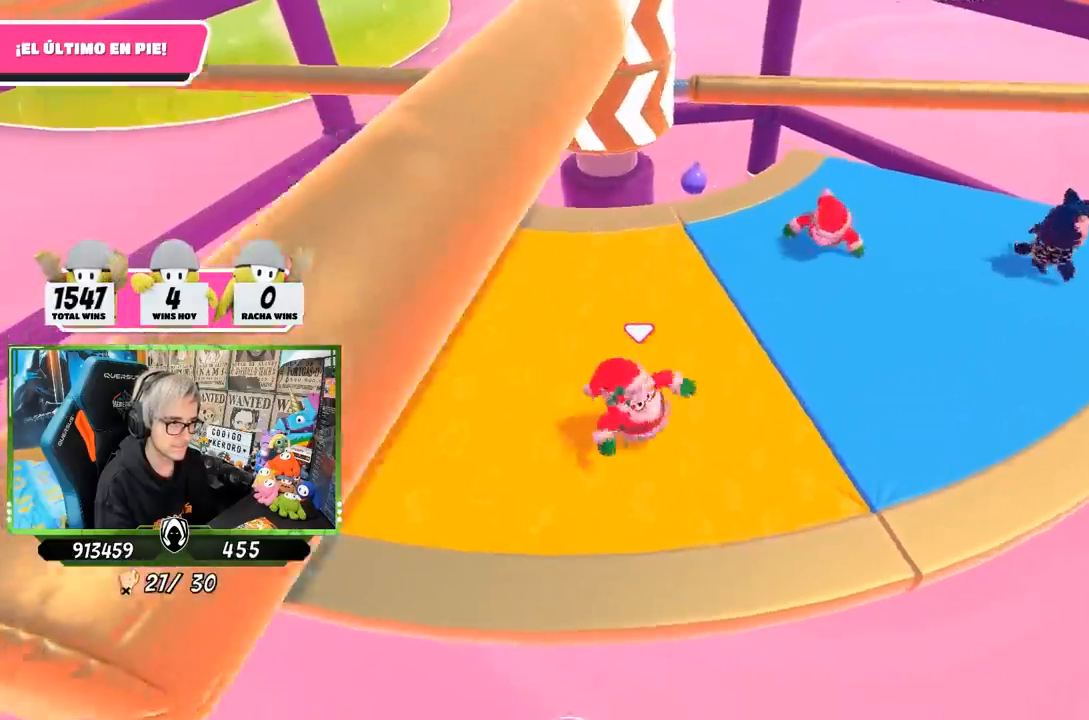
{"buttons": [], "left_stick": "right", "right_stick": "center", "events": [[33, "left_stick", "left"], [217, "left_stick", "up"], [300, "CROSS", "down"], [300, "left_stick", "up-right"], [400, "left_stick", "right"], [500, "CROSS", "up"]]}
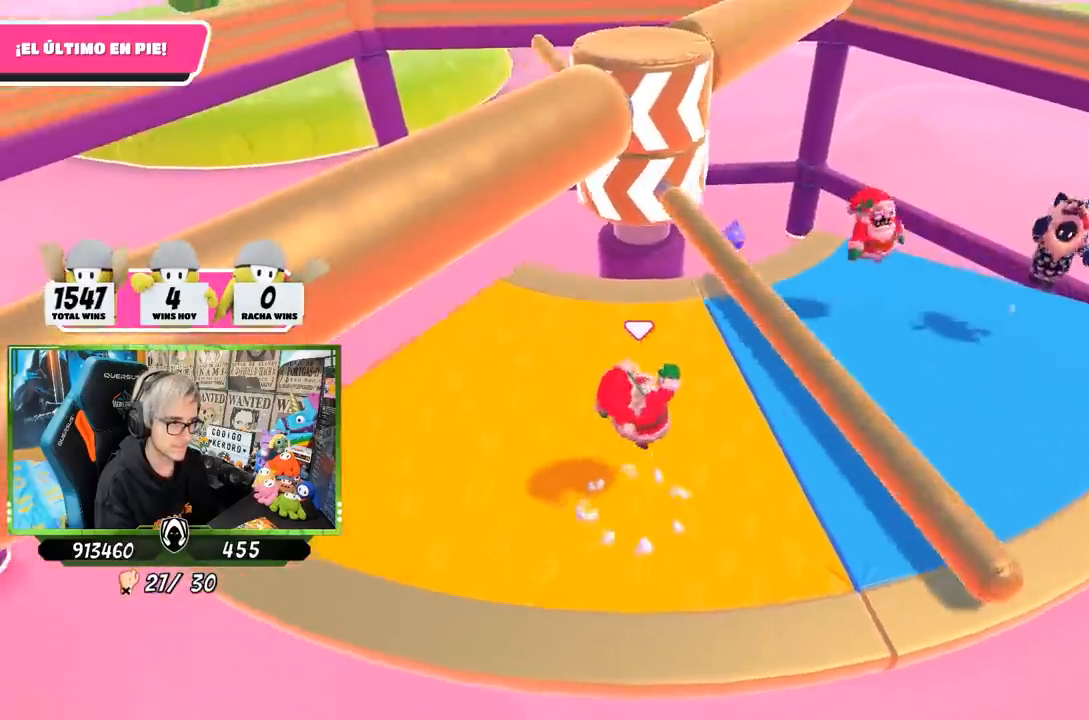
{"buttons": [], "left_stick": "left", "right_stick": "center", "events": [[67, "left_stick", "down-right"], [200, "left_stick", "down"], [500, "left_stick", "left"]]}
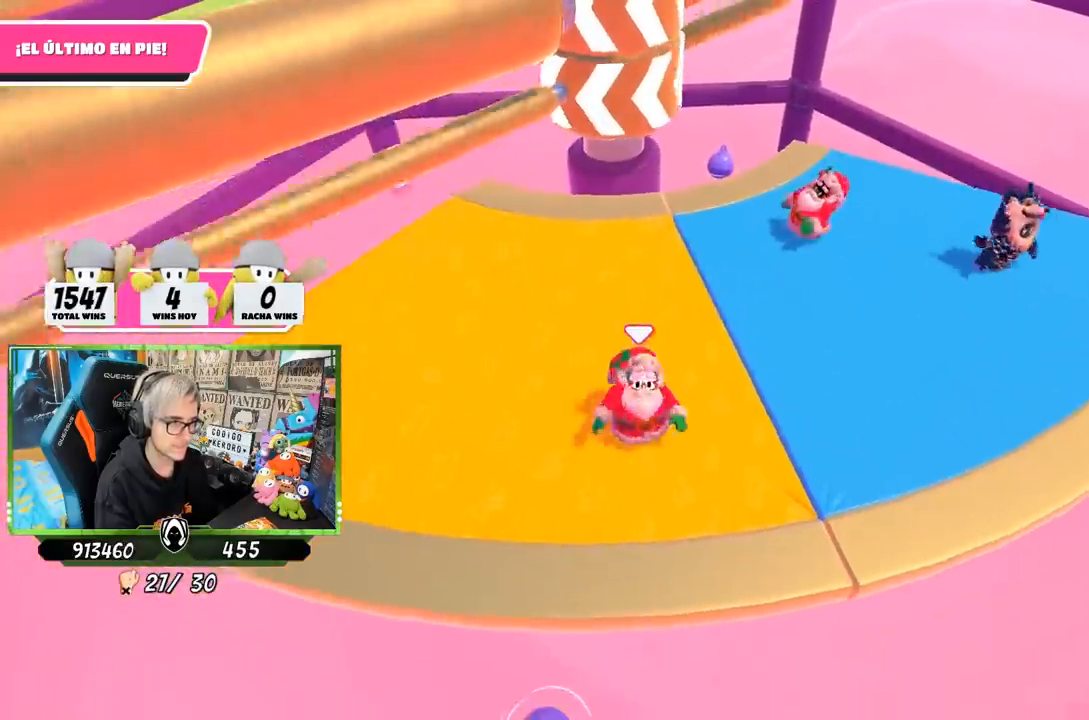
{"buttons": [], "left_stick": "down-right", "right_stick": "center", "events": [[167, "left_stick", "up"], [300, "left_stick", "up-right"], [400, "left_stick", "right"], [500, "left_stick", "down-right"]]}
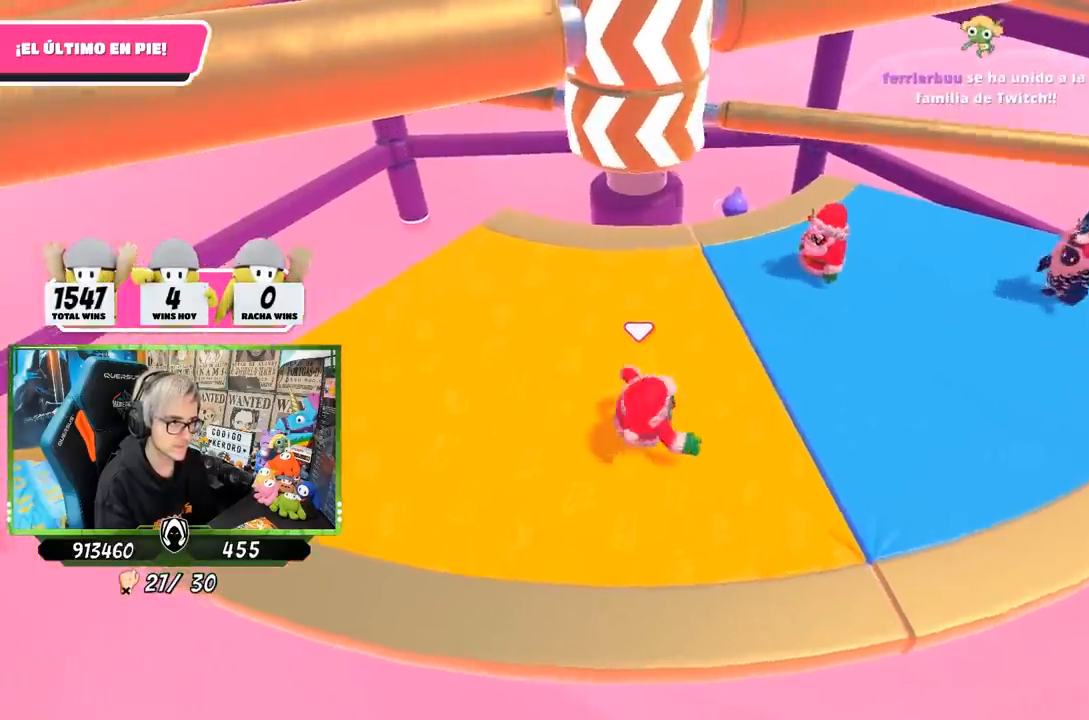
{"buttons": [], "left_stick": "up-right", "right_stick": "center", "events": [[167, "left_stick", "left"], [267, "CROSS", "down"], [367, "left_stick", "up"], [433, "CROSS", "up"], [467, "left_stick", "up-right"]]}
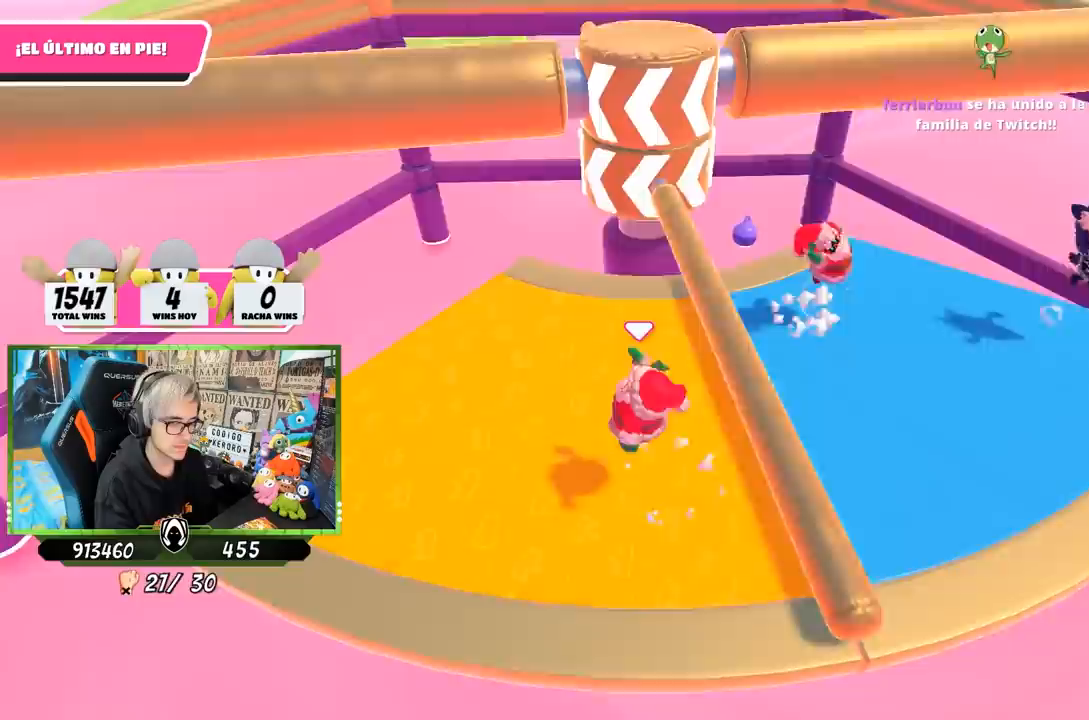
{"buttons": [], "left_stick": "left", "right_stick": "center", "events": [[100, "right_stick", "right"], [200, "left_stick", "right"], [200, "right_stick", "center"], [367, "left_stick", "down-left"], [433, "left_stick", "left"]]}
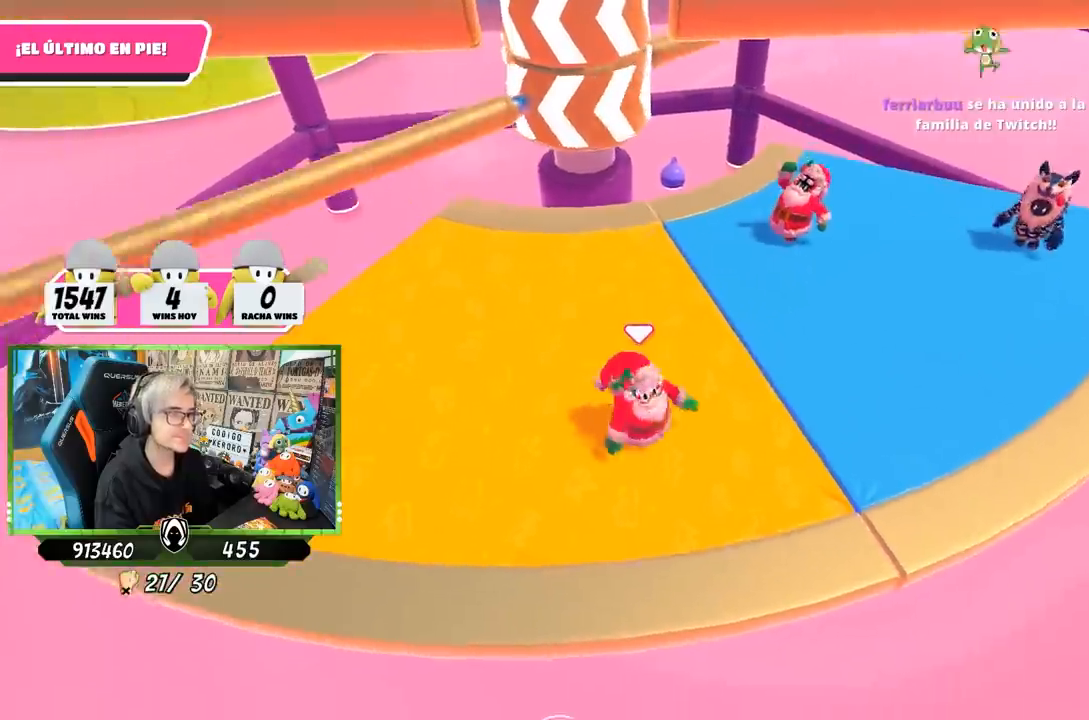
{"buttons": [], "left_stick": "down-right", "right_stick": "center", "events": [[133, "left_stick", "up"], [317, "left_stick", "right"], [467, "left_stick", "down-right"]]}
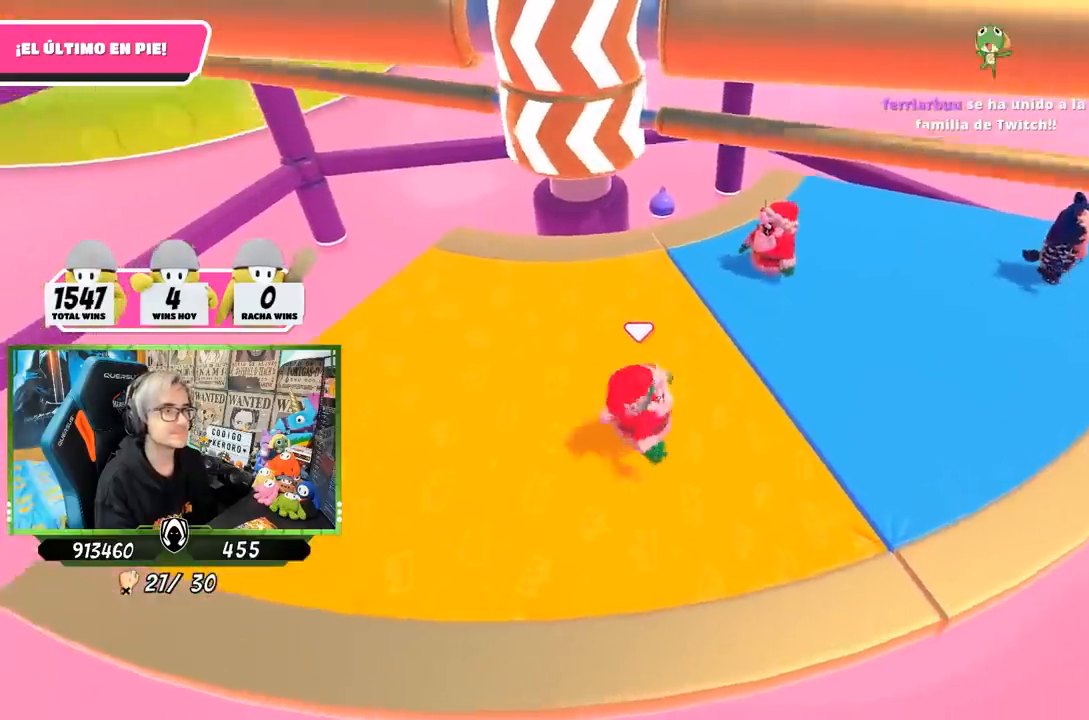
{"buttons": [], "left_stick": "up-right", "right_stick": "center", "events": [[33, "left_stick", "down"], [133, "left_stick", "left"], [233, "CROSS", "down"], [300, "left_stick", "up"], [367, "CROSS", "up"], [400, "left_stick", "up-right"]]}
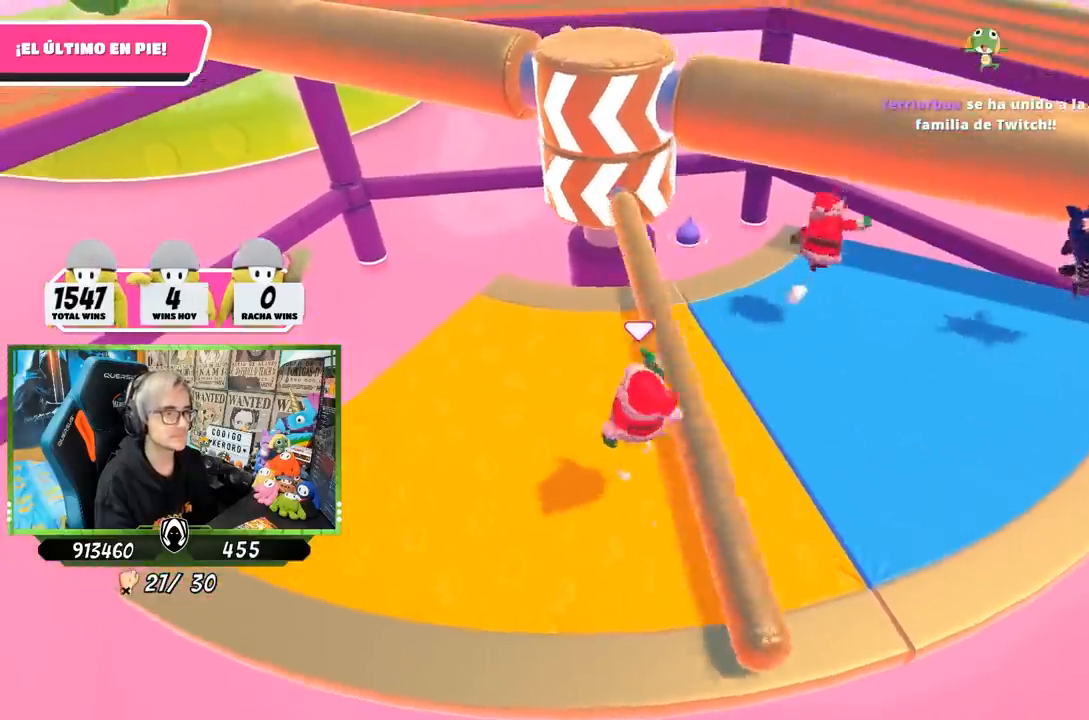
{"buttons": [], "left_stick": "down", "right_stick": "center", "events": [[33, "left_stick", "right"], [200, "left_stick", "down-right"], [433, "left_stick", "down"]]}
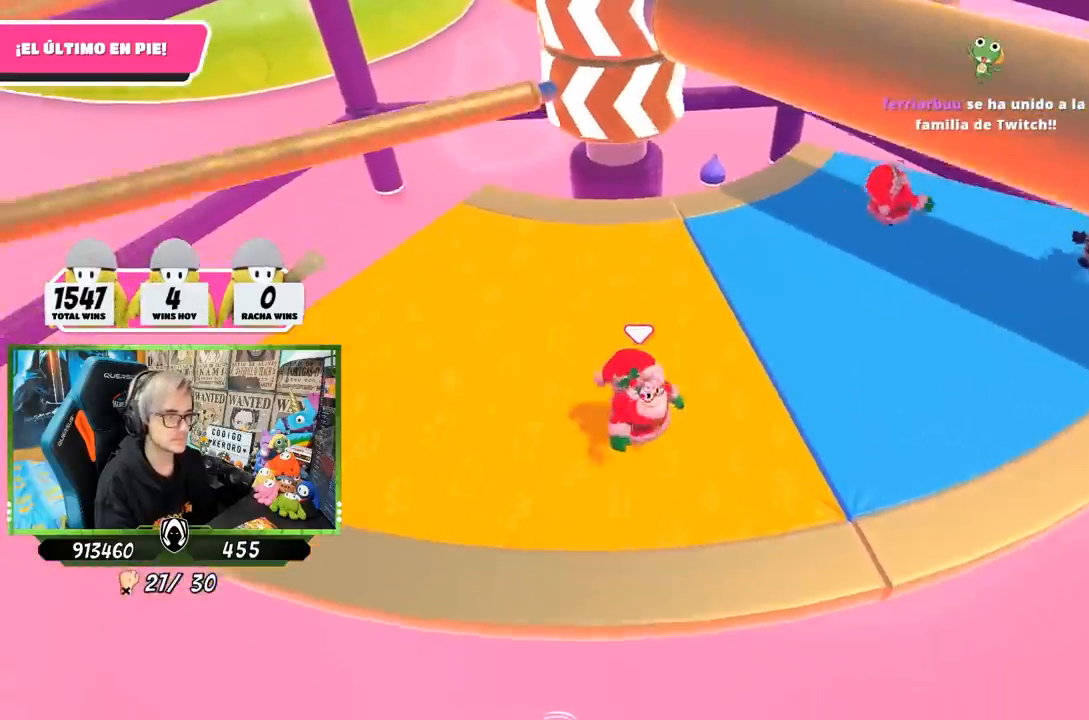
{"buttons": [], "left_stick": "right", "right_stick": "center", "events": [[100, "left_stick", "left"], [233, "left_stick", "up-left"], [333, "left_stick", "up"], [467, "left_stick", "right"]]}
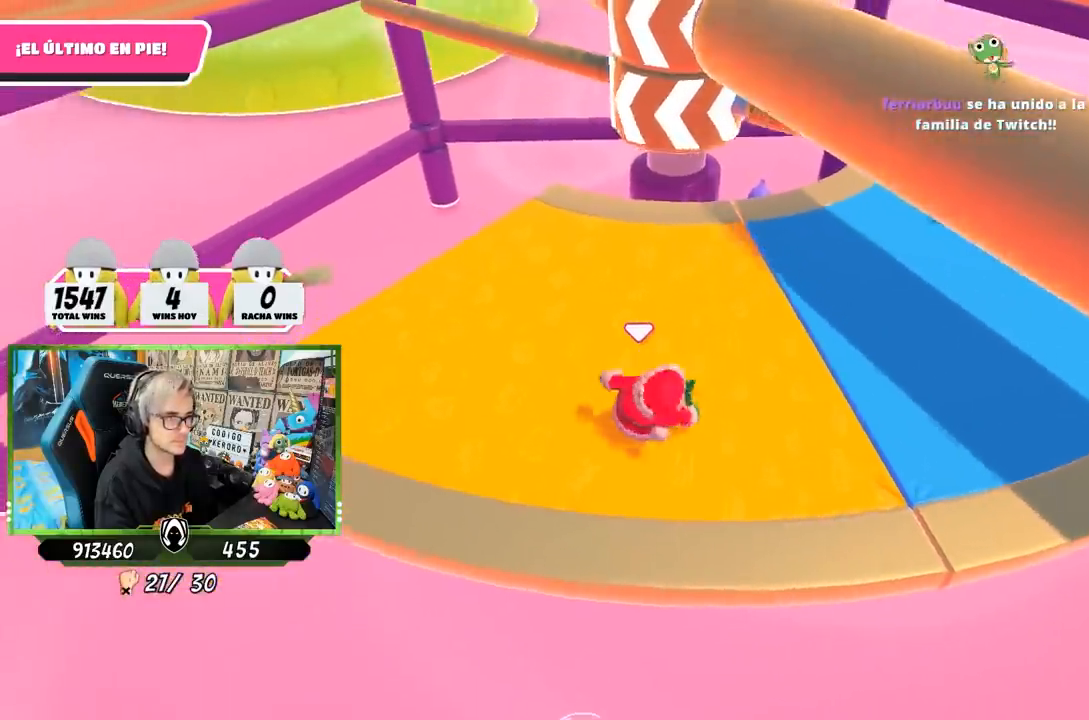
{"buttons": [], "left_stick": "left", "right_stick": "center", "events": [[133, "CROSS", "down"], [167, "left_stick", "down"], [267, "left_stick", "left"], [300, "CROSS", "up"]]}
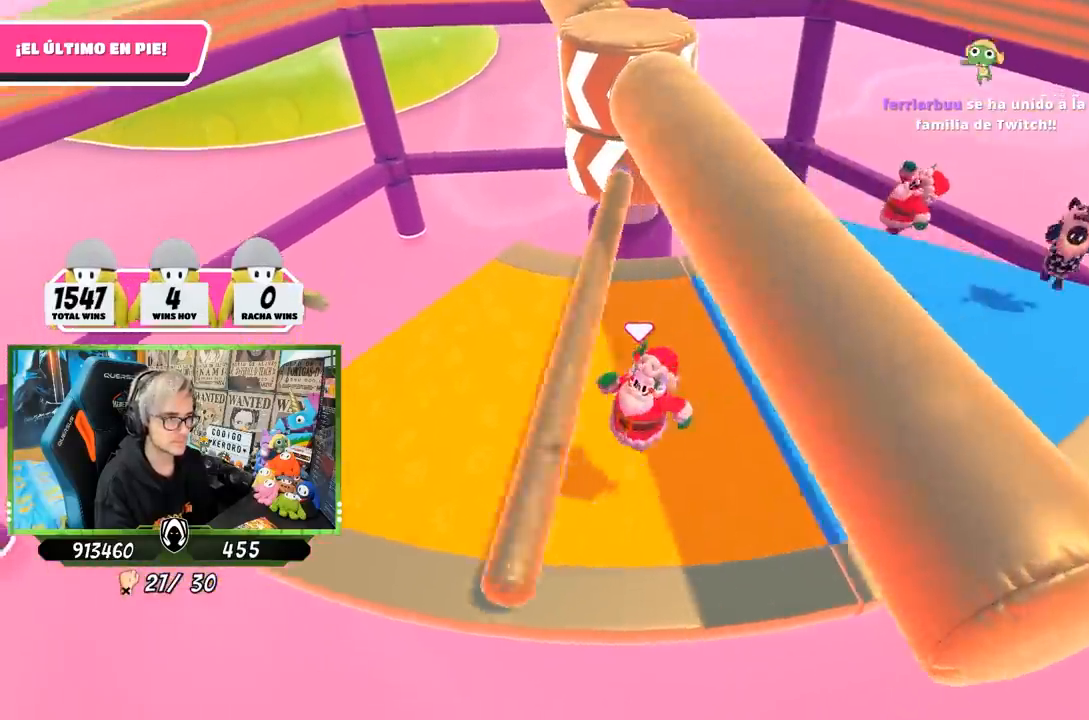
{"buttons": [], "left_stick": "right", "right_stick": "center", "events": [[83, "left_stick", "up"], [217, "left_stick", "up-right"], [317, "right_stick", "down"], [400, "left_stick", "right"], [400, "right_stick", "center"]]}
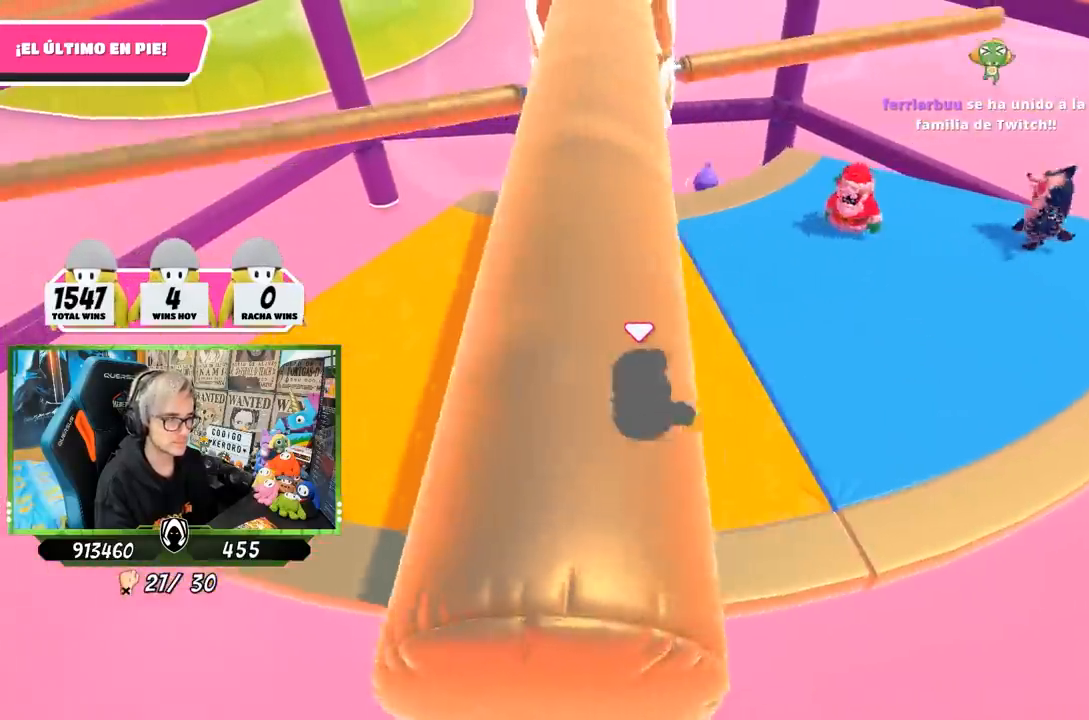
{"buttons": [], "left_stick": "up", "right_stick": "center", "events": [[67, "left_stick", "down"], [167, "left_stick", "left"], [417, "left_stick", "up"]]}
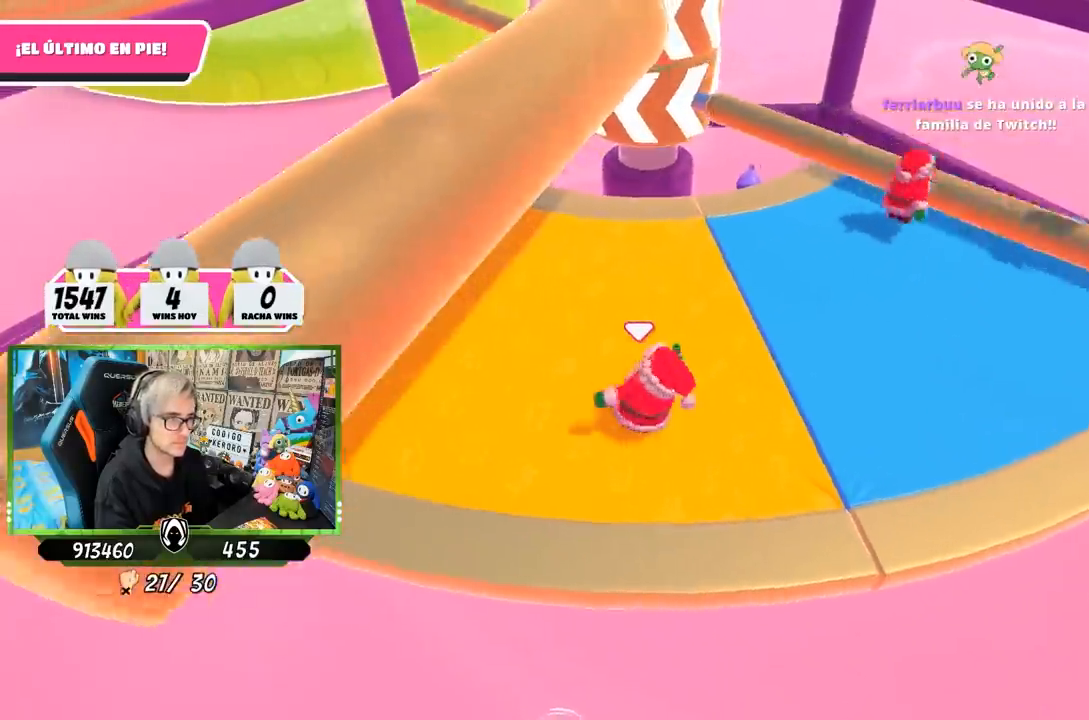
{"buttons": [], "left_stick": "down-left", "right_stick": "center", "events": [[50, "left_stick", "right"], [67, "CROSS", "down"], [133, "left_stick", "down-right"], [233, "CROSS", "up"], [400, "left_stick", "down-left"]]}
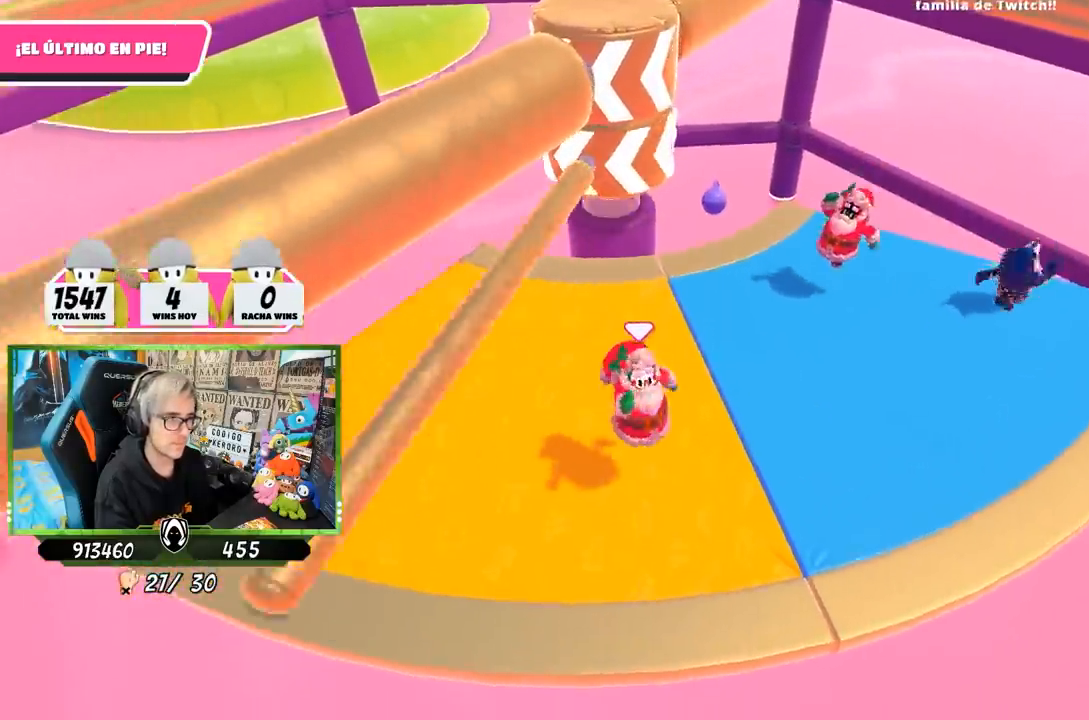
{"buttons": [], "left_stick": "right", "right_stick": "center", "events": [[67, "left_stick", "left"], [333, "left_stick", "up"], [450, "left_stick", "right"]]}
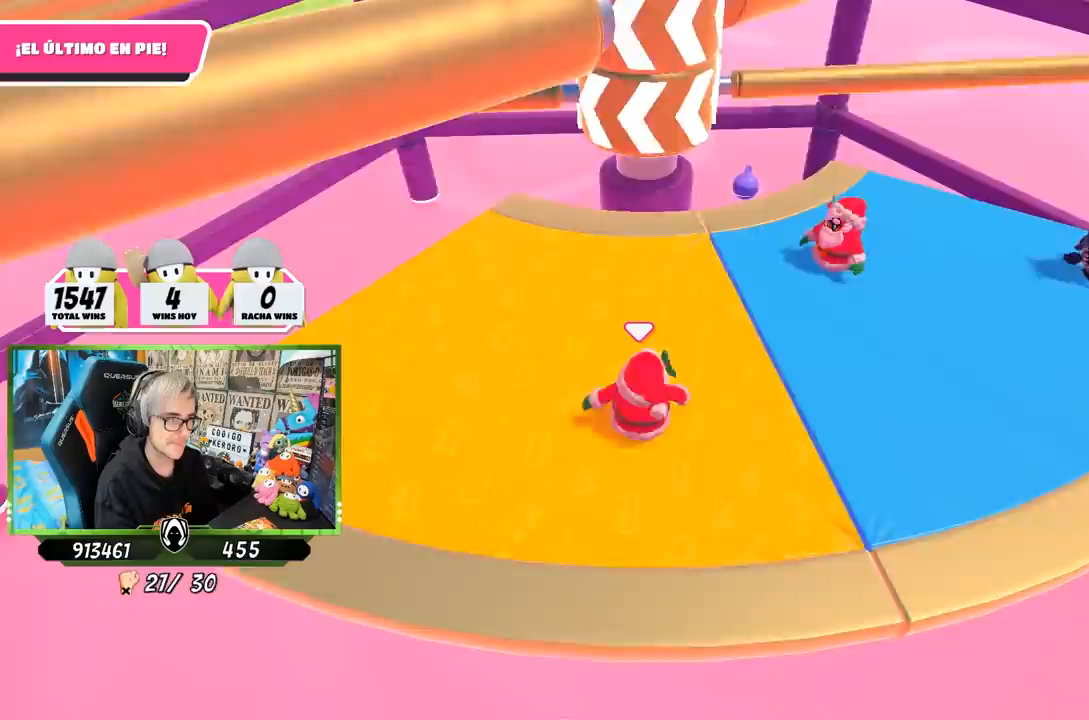
{"buttons": ["CROSS"], "left_stick": "up", "right_stick": "center", "events": [[83, "left_stick", "down-right"], [333, "left_stick", "left"], [433, "CROSS", "down"], [467, "left_stick", "up"]]}
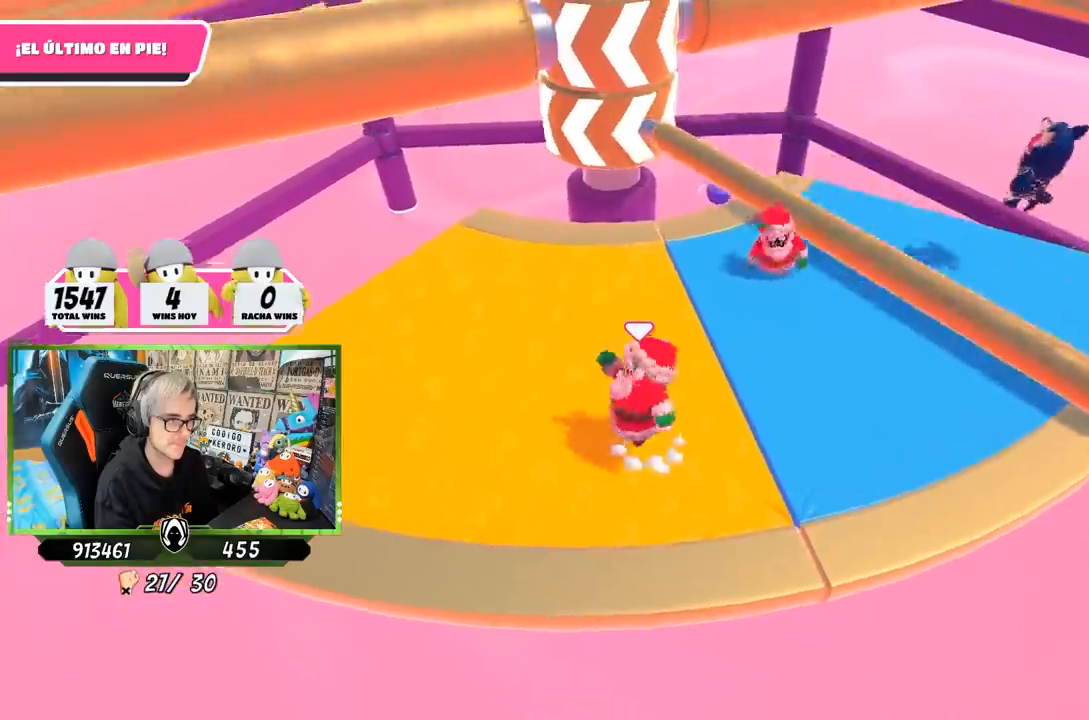
{"buttons": [], "left_stick": "down-right", "right_stick": "center", "events": [[67, "left_stick", "up-right"], [133, "CROSS", "up"], [267, "left_stick", "right"], [367, "left_stick", "down-right"]]}
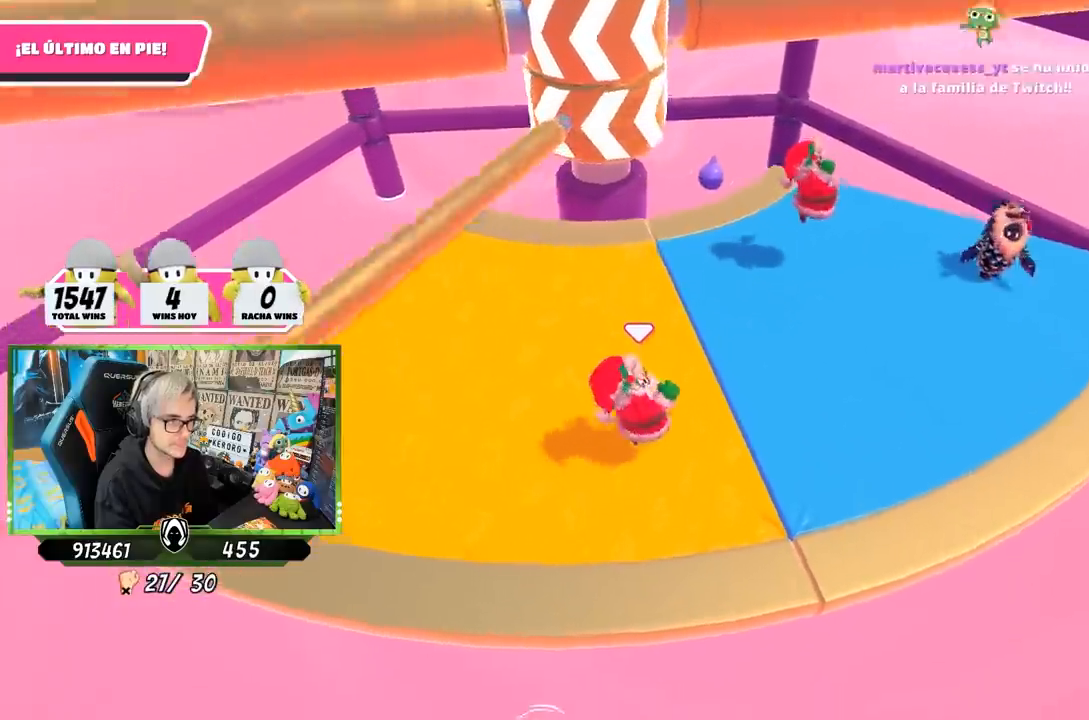
{"buttons": [], "left_stick": "up", "right_stick": "center", "events": [[67, "left_stick", "down-left"], [167, "left_stick", "left"], [383, "left_stick", "up"]]}
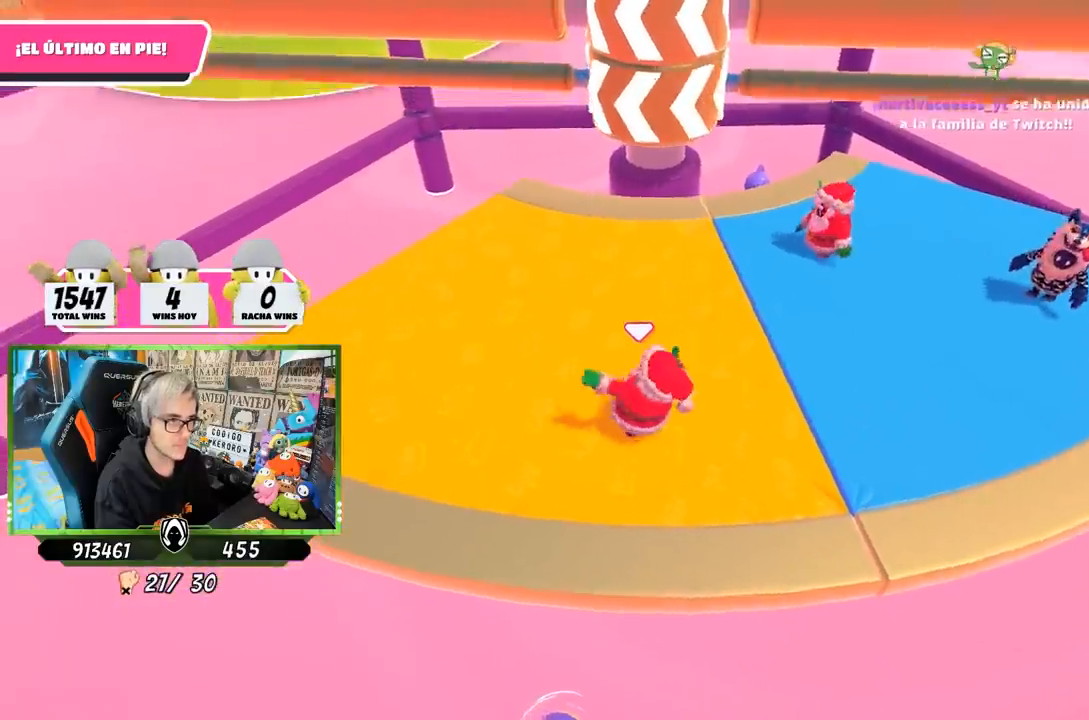
{"buttons": [], "left_stick": "up-left", "right_stick": "center", "events": [[67, "left_stick", "right"], [167, "left_stick", "down-right"], [300, "left_stick", "left"], [333, "CROSS", "down"], [500, "CROSS", "up"], [500, "left_stick", "up-left"]]}
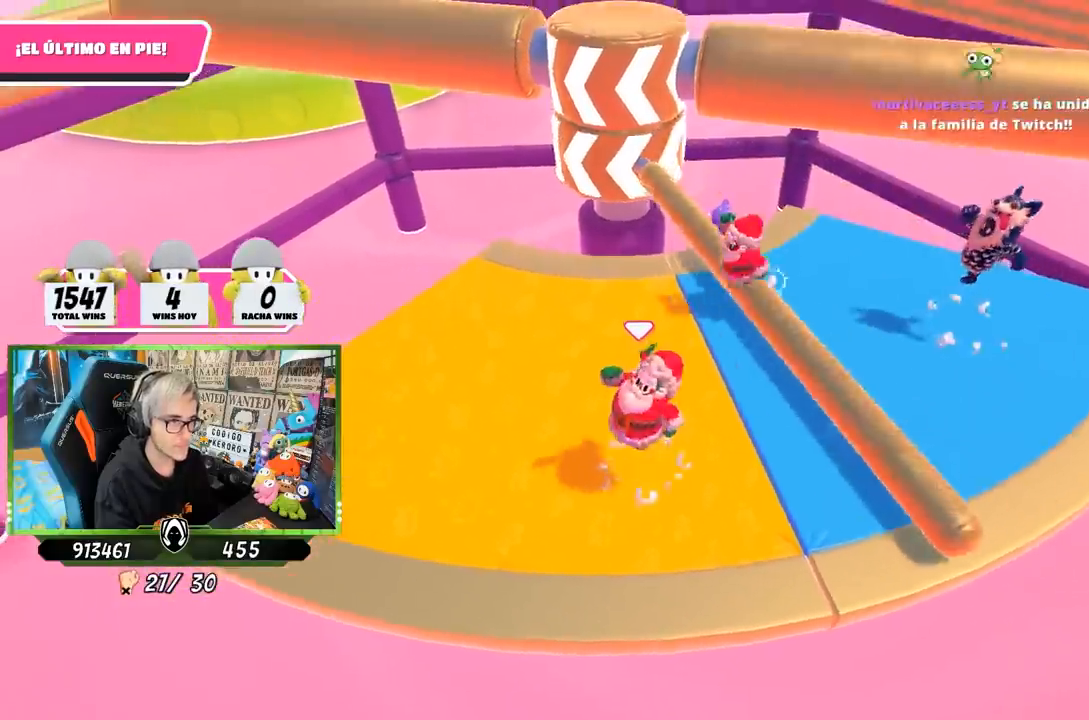
{"buttons": [], "left_stick": "down-right", "right_stick": "center", "events": [[167, "left_stick", "up"], [333, "left_stick", "up-right"], [500, "left_stick", "down-right"]]}
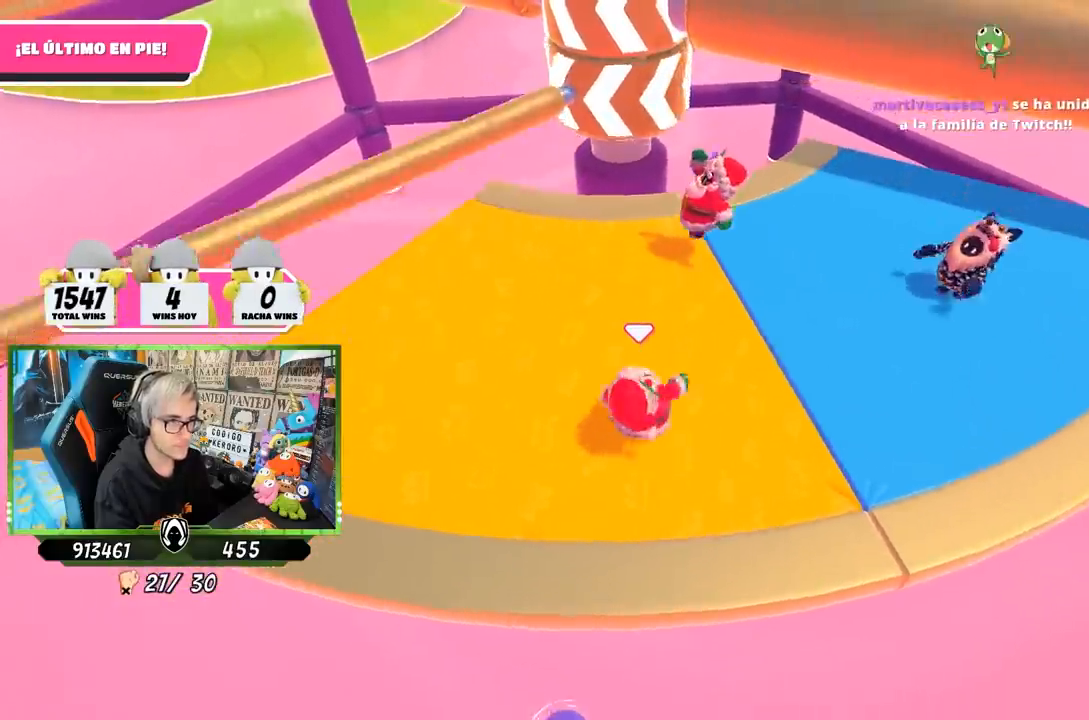
{"buttons": [], "left_stick": "up", "right_stick": "center", "events": [[100, "left_stick", "down-left"], [167, "left_stick", "left"], [500, "left_stick", "up"]]}
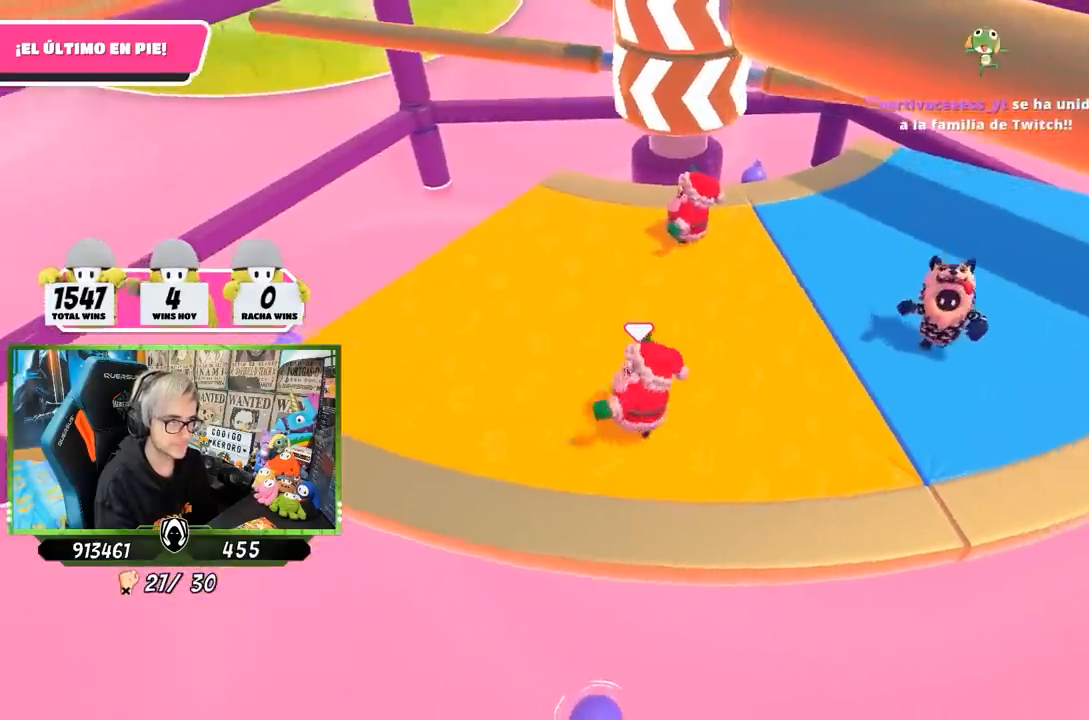
{"buttons": [], "left_stick": "up", "right_stick": "center", "events": [[133, "left_stick", "right"], [267, "left_stick", "down-left"], [300, "CROSS", "down"], [333, "left_stick", "left"], [433, "CROSS", "up"], [500, "left_stick", "up"]]}
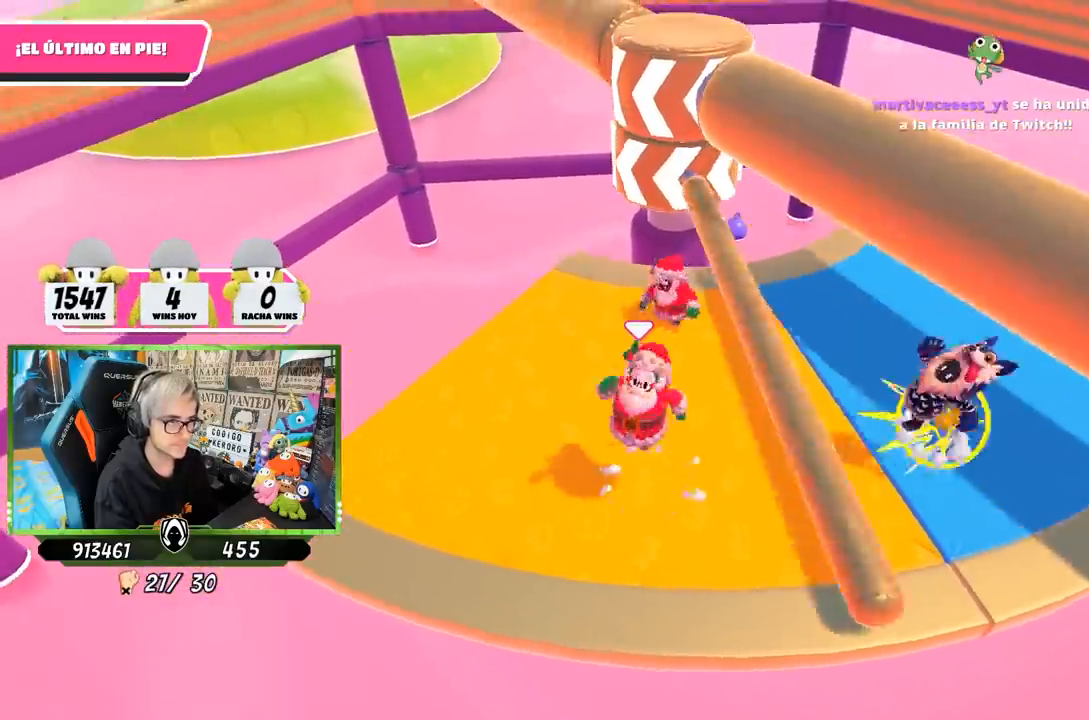
{"buttons": [], "left_stick": "left", "right_stick": "right", "events": [[100, "left_stick", "right"], [167, "left_stick", "down"], [300, "left_stick", "left"], [467, "right_stick", "right"]]}
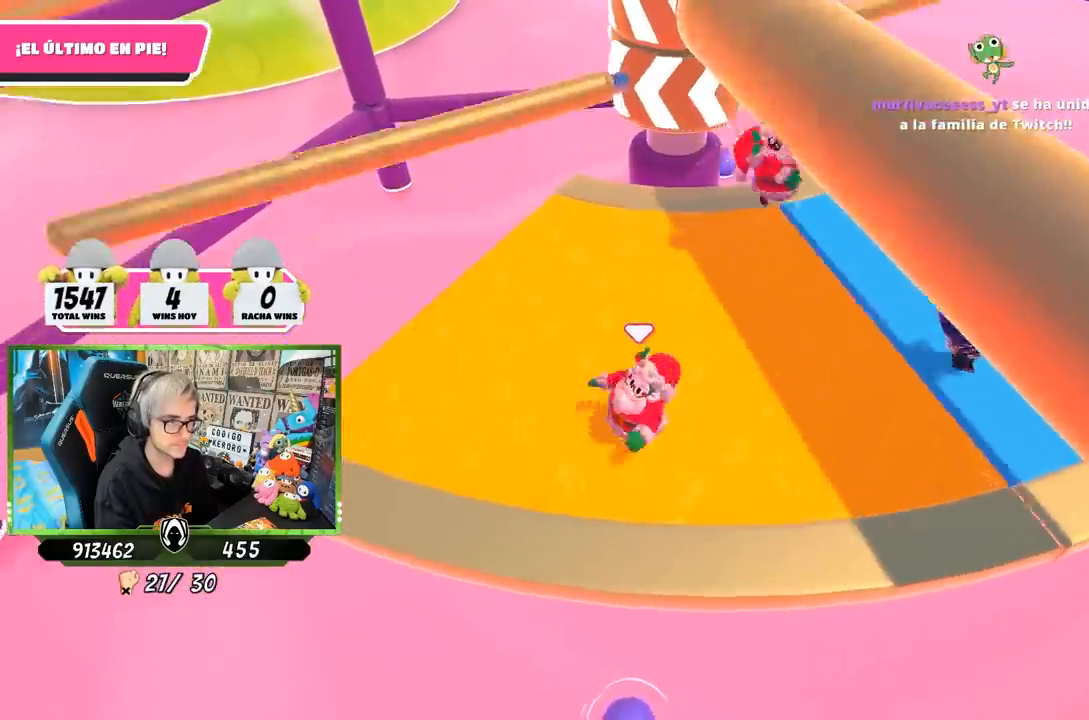
{"buttons": [], "left_stick": "left", "right_stick": "center", "events": [[450, "right_stick", "center"]]}
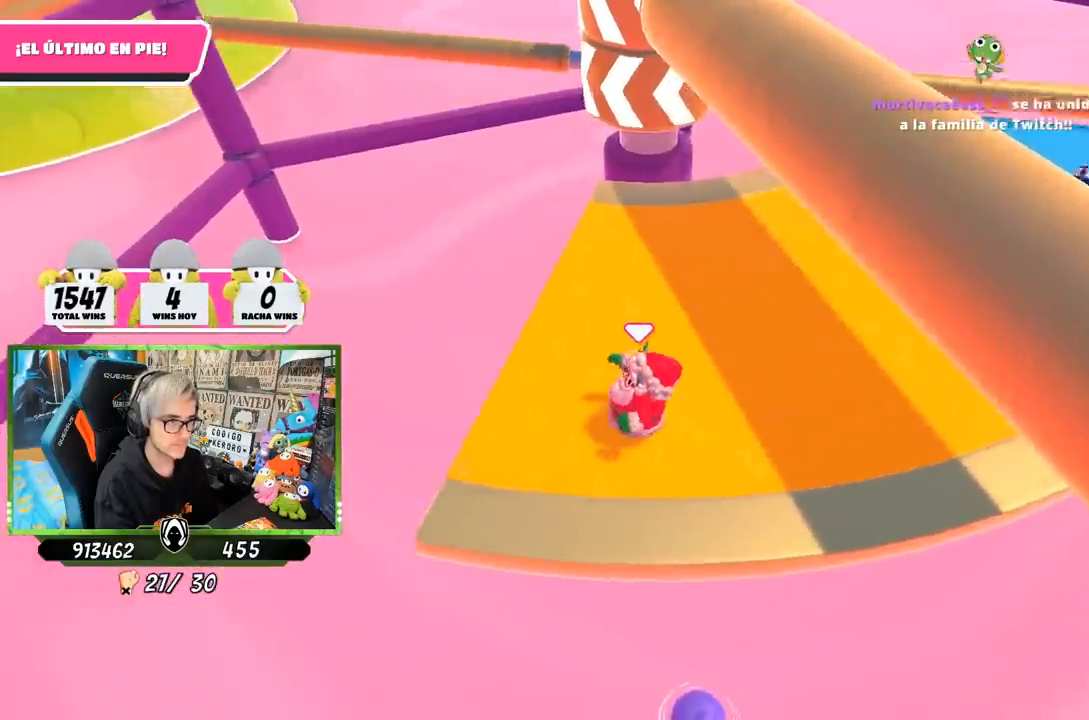
{"buttons": [], "left_stick": "right", "right_stick": "center", "events": [[167, "left_stick", "right"], [300, "CROSS", "down"], [333, "left_stick", "left"], [400, "CROSS", "up"], [467, "left_stick", "right"]]}
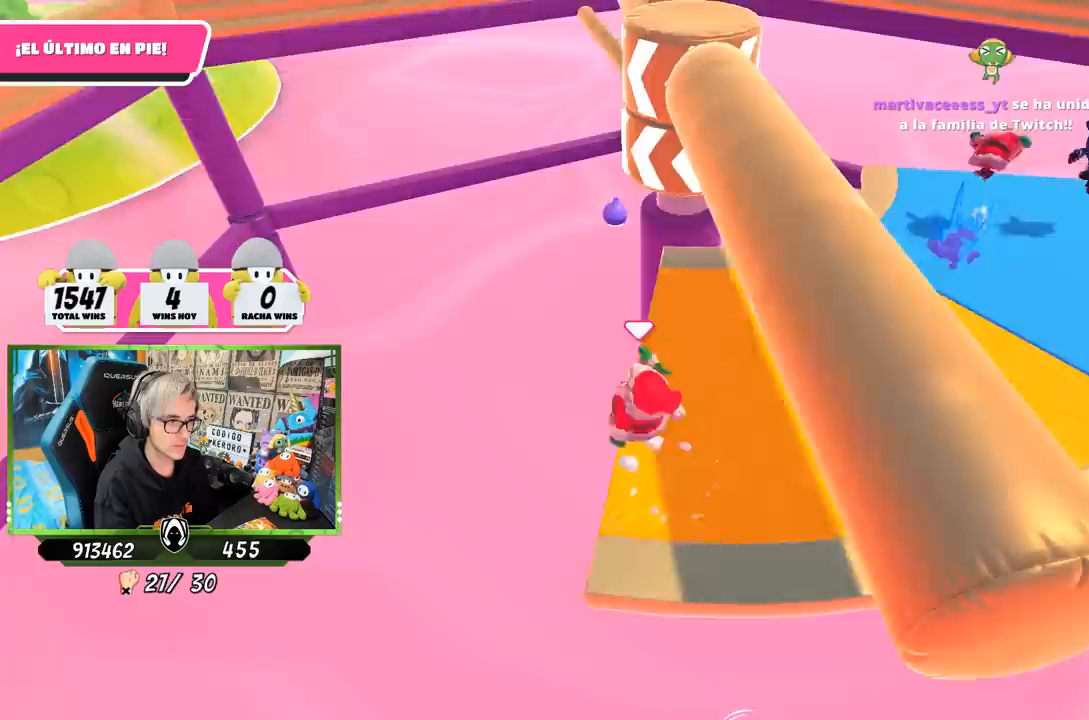
{"buttons": [], "left_stick": "right", "right_stick": "center", "events": [[67, "left_stick", "up-right"], [183, "left_stick", "right"]]}
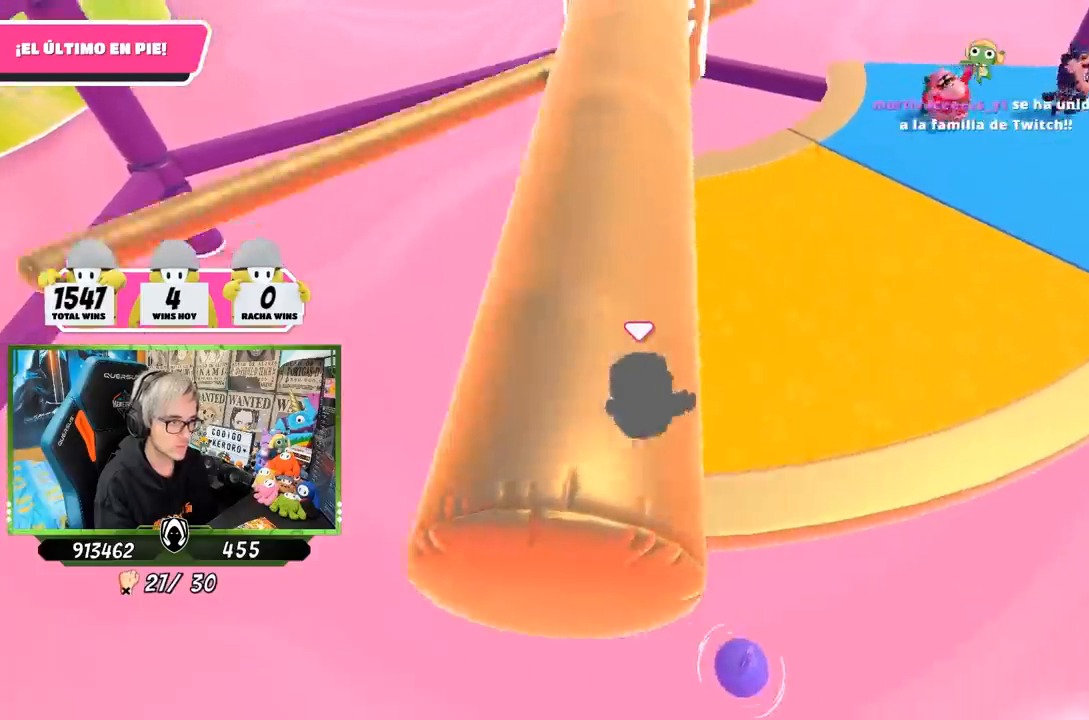
{"buttons": [], "left_stick": "up-right", "right_stick": "center", "events": [[100, "left_stick", "up-right"], [100, "right_stick", "up"], [233, "right_stick", "center"]]}